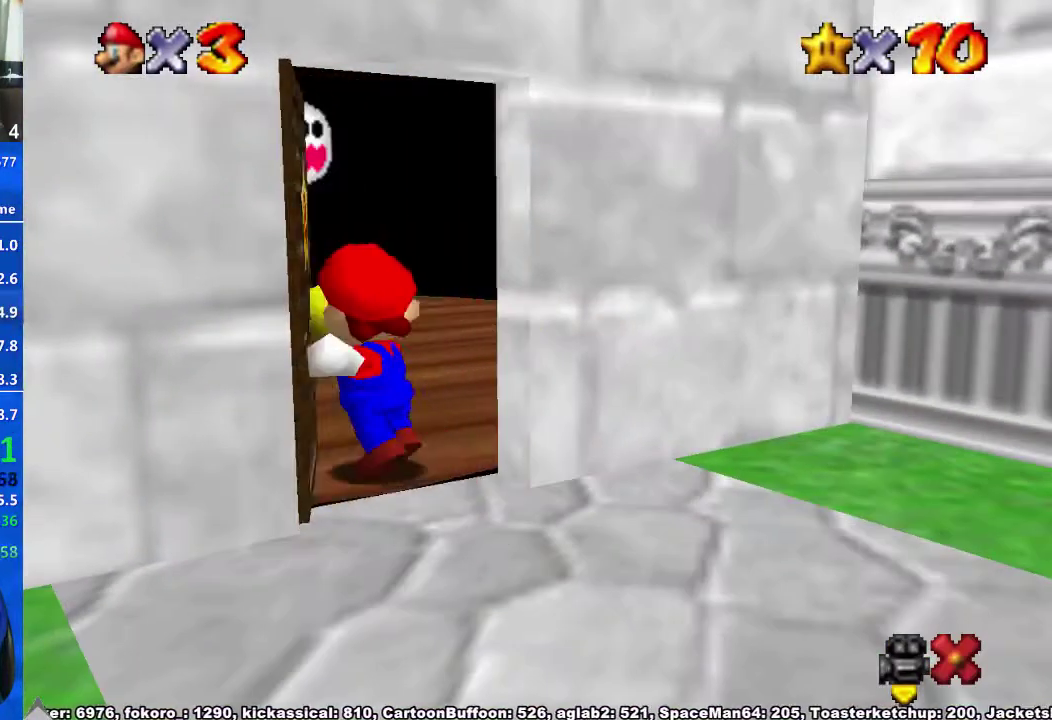
Gameplay with a controller (Xbox layout); each line is a JSON object with the inputs held at the frame after it. "events" lists button and stick changes between this image and that frame as [ms after this image, input, new state], when the widget could be followed in between. Not read: HOME L2 L3 R3.
{"buttons": ["A"], "left_stick": "up", "right_stick": "center", "events": []}
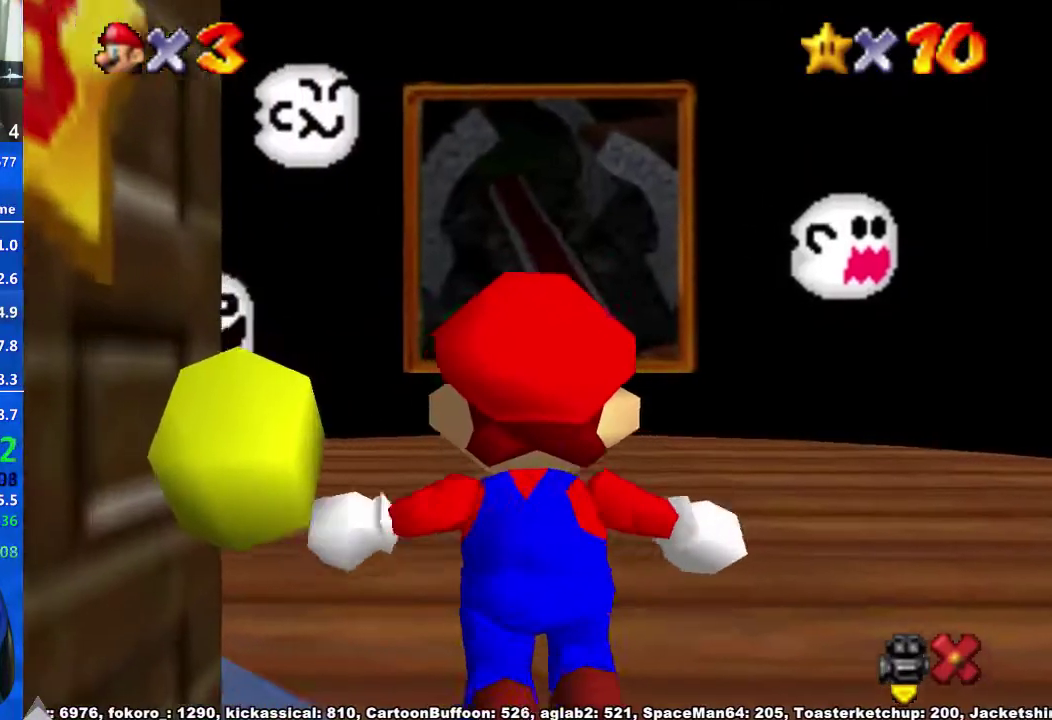
{"buttons": ["A"], "left_stick": "up", "right_stick": "center", "events": []}
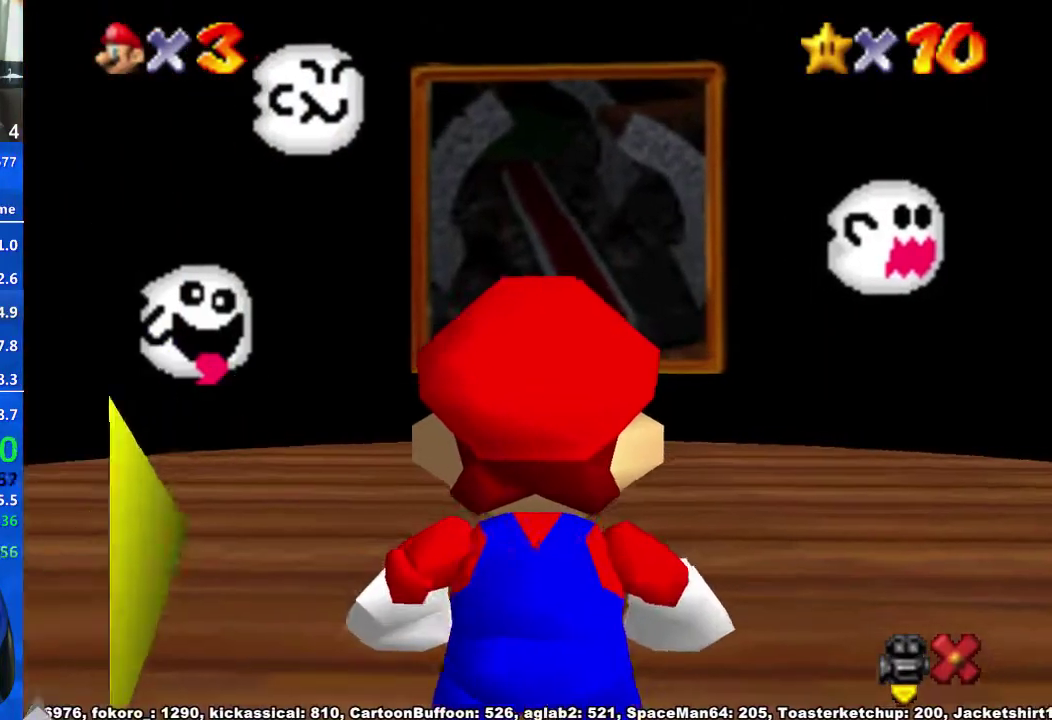
{"buttons": [], "left_stick": "up", "right_stick": "center", "events": [[167, "X", "down"], [267, "X", "up"], [367, "A", "up"]]}
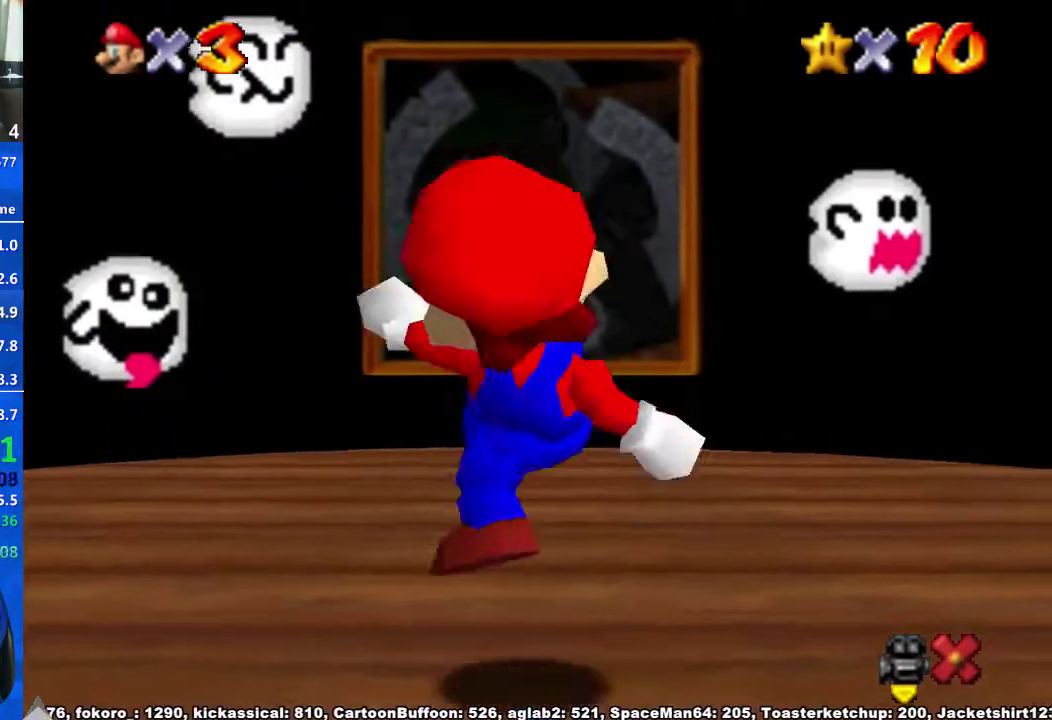
{"buttons": [], "left_stick": "up", "right_stick": "center", "events": [[200, "R2", "down"], [233, "A", "down"], [433, "A", "up"], [467, "R2", "up"]]}